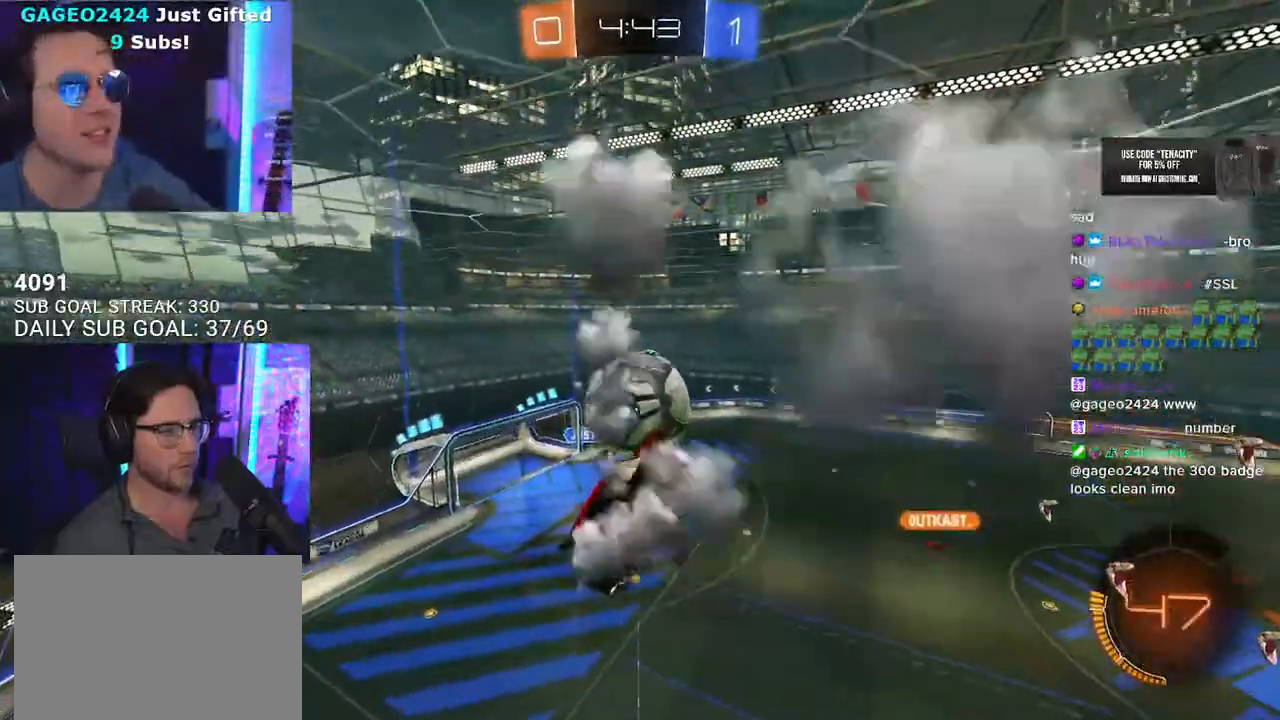
Gameplay with a controller (PlayStation layout); each line is a JSON object with the inputs held at the frame after it. "events" lists button and stick changes between this image and that frame as [ms after this image, input, new state], when the widget could be followed in between. Not read: SELECT START.
{"buttons": ["R2"], "left_stick": "down-left", "right_stick": "center", "events": [[33, "left_stick", "up-left"], [67, "R1", "up"], [150, "left_stick", "center"], [167, "R1", "down"], [300, "R1", "up"], [367, "left_stick", "down-left"]]}
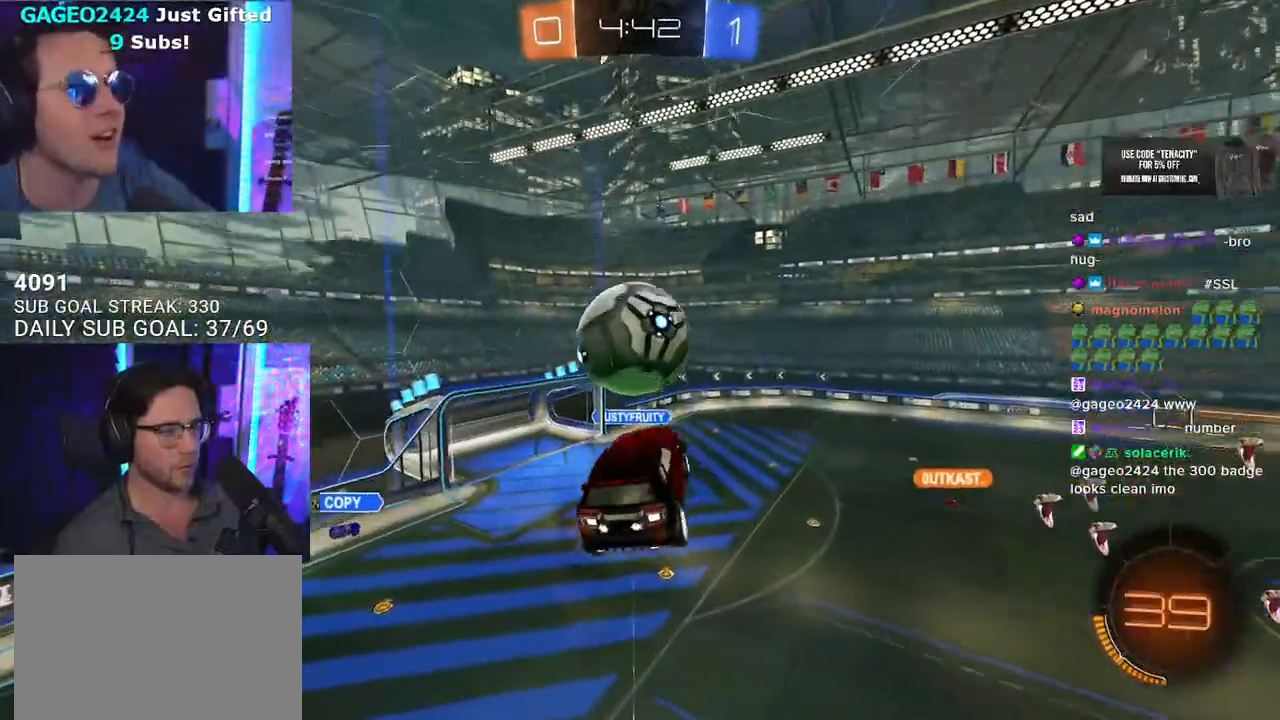
{"buttons": [], "left_stick": "center", "right_stick": "center", "events": [[50, "left_stick", "up"], [167, "left_stick", "center"], [350, "left_stick", "right"], [450, "R2", "up"], [500, "left_stick", "center"]]}
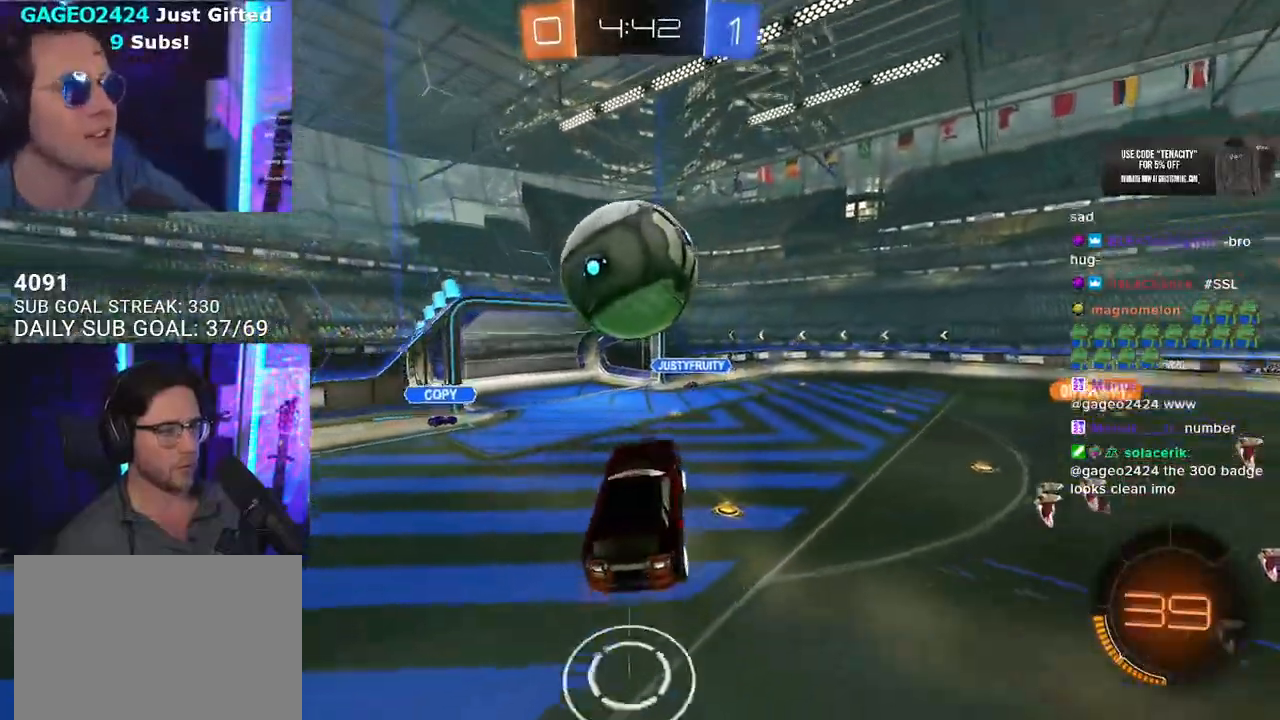
{"buttons": ["CROSS", "L2", "R1", "R2", "L3"], "left_stick": "down", "right_stick": "center", "events": [[233, "R2", "down"], [233, "left_stick", "up-right"], [267, "CROSS", "down"], [267, "R1", "down"], [350, "CROSS", "up"], [350, "L2", "down"], [350, "left_stick", "up-left"], [417, "CROSS", "down"], [417, "L3", "down"], [450, "L2", "up"], [450, "left_stick", "down"], [500, "L2", "down"]]}
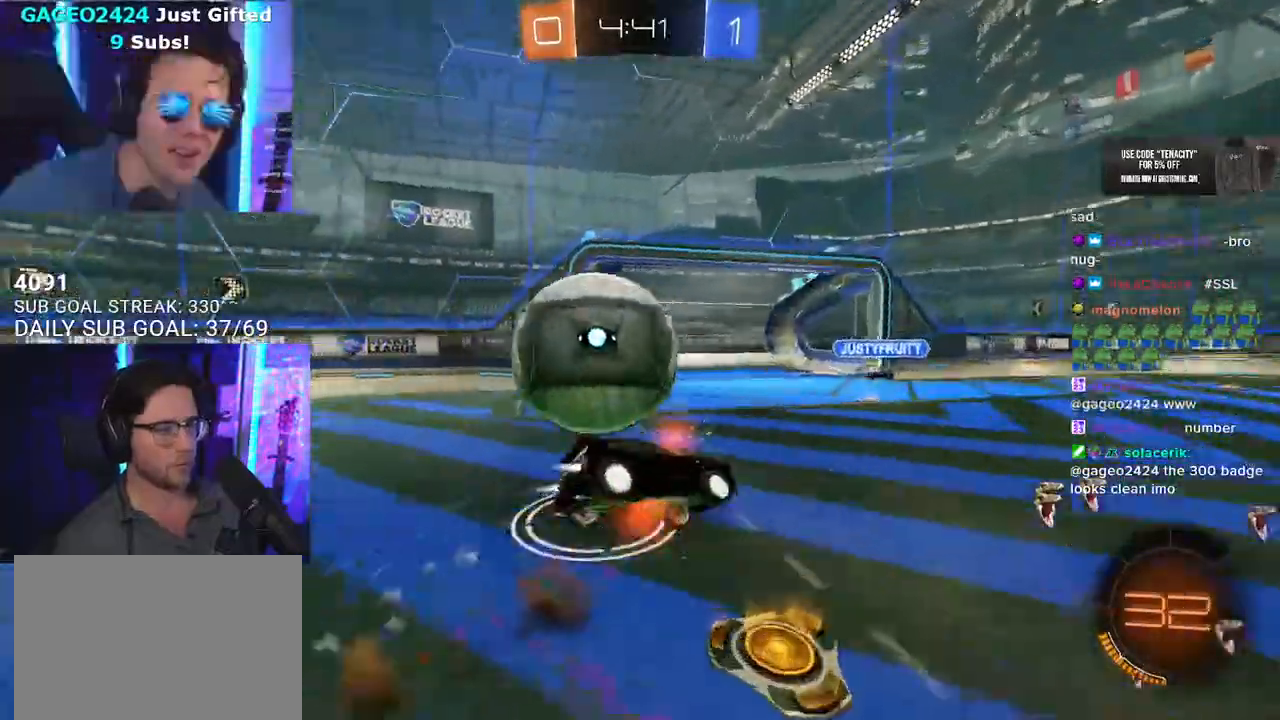
{"buttons": ["L2", "R2"], "left_stick": "down-left", "right_stick": "center", "events": [[33, "left_stick", "down-left"], [50, "CROSS", "up"], [117, "L3", "up"], [117, "R1", "up"]]}
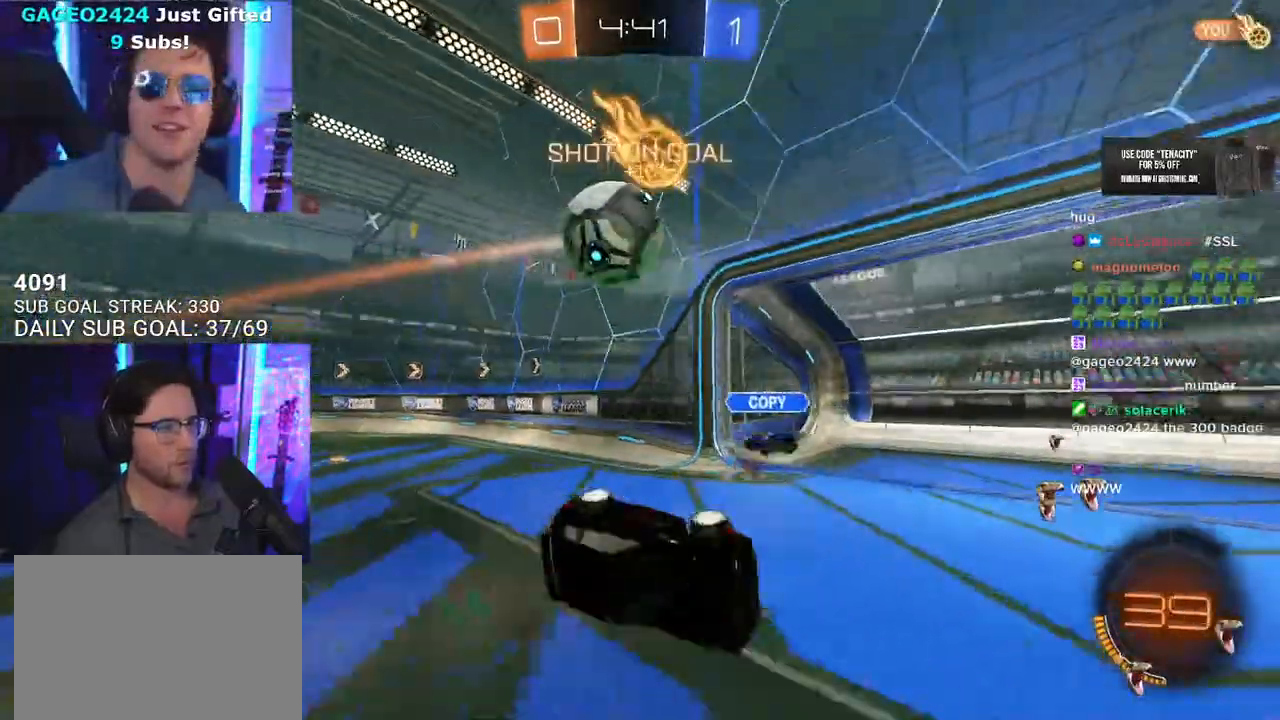
{"buttons": ["R2"], "left_stick": "right", "right_stick": "center", "events": [[167, "L2", "up"], [317, "left_stick", "right"]]}
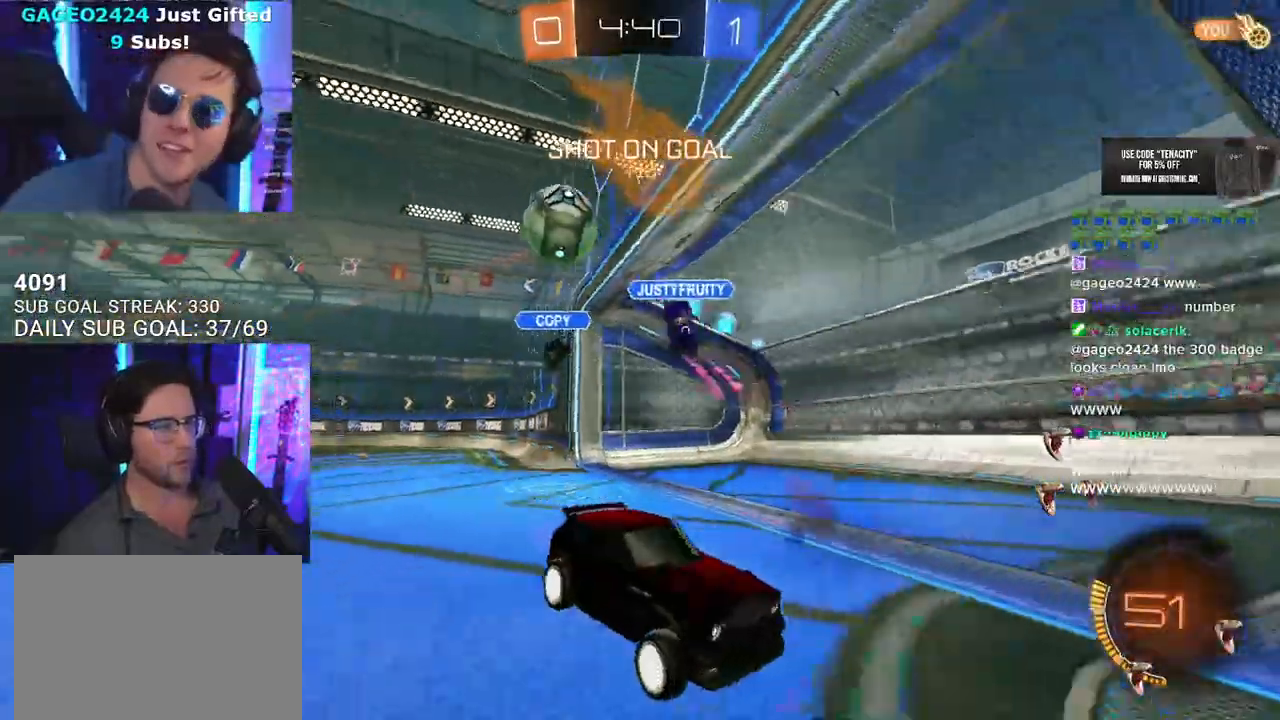
{"buttons": ["R2"], "left_stick": "center", "right_stick": "center", "events": [[350, "left_stick", "center"]]}
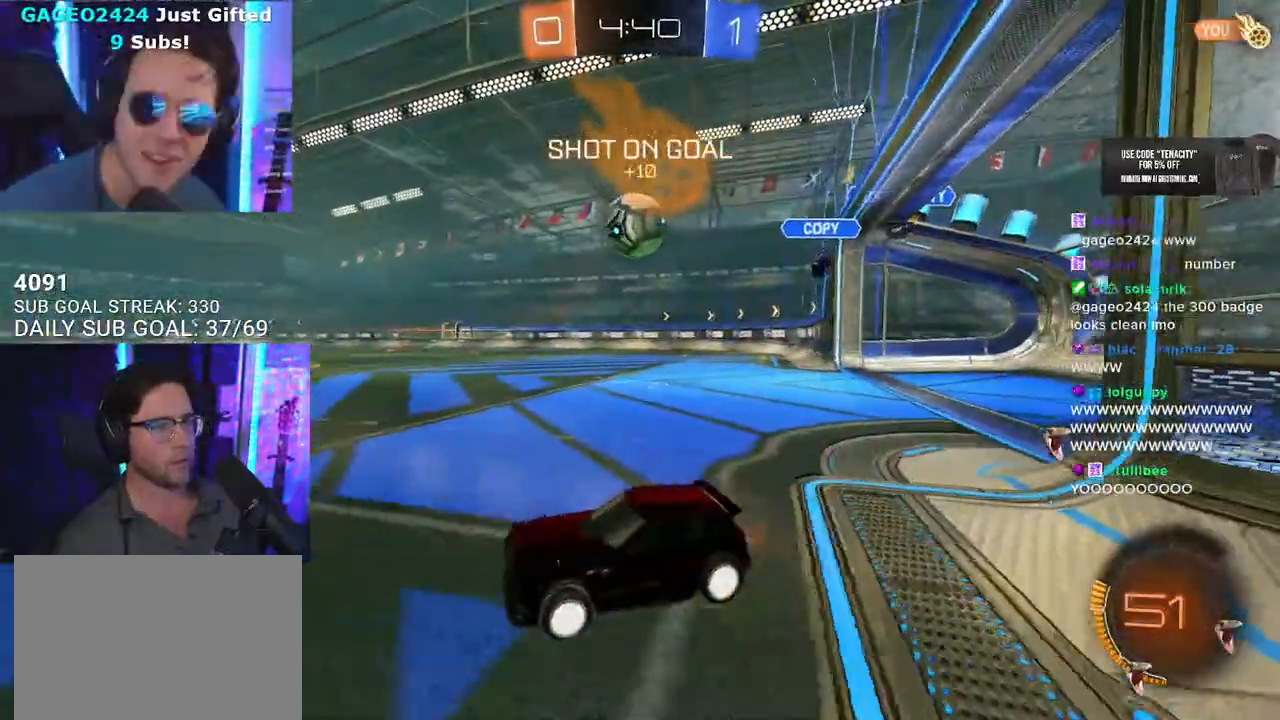
{"buttons": ["R2"], "left_stick": "center", "right_stick": "center", "events": [[217, "left_stick", "right"], [367, "left_stick", "center"]]}
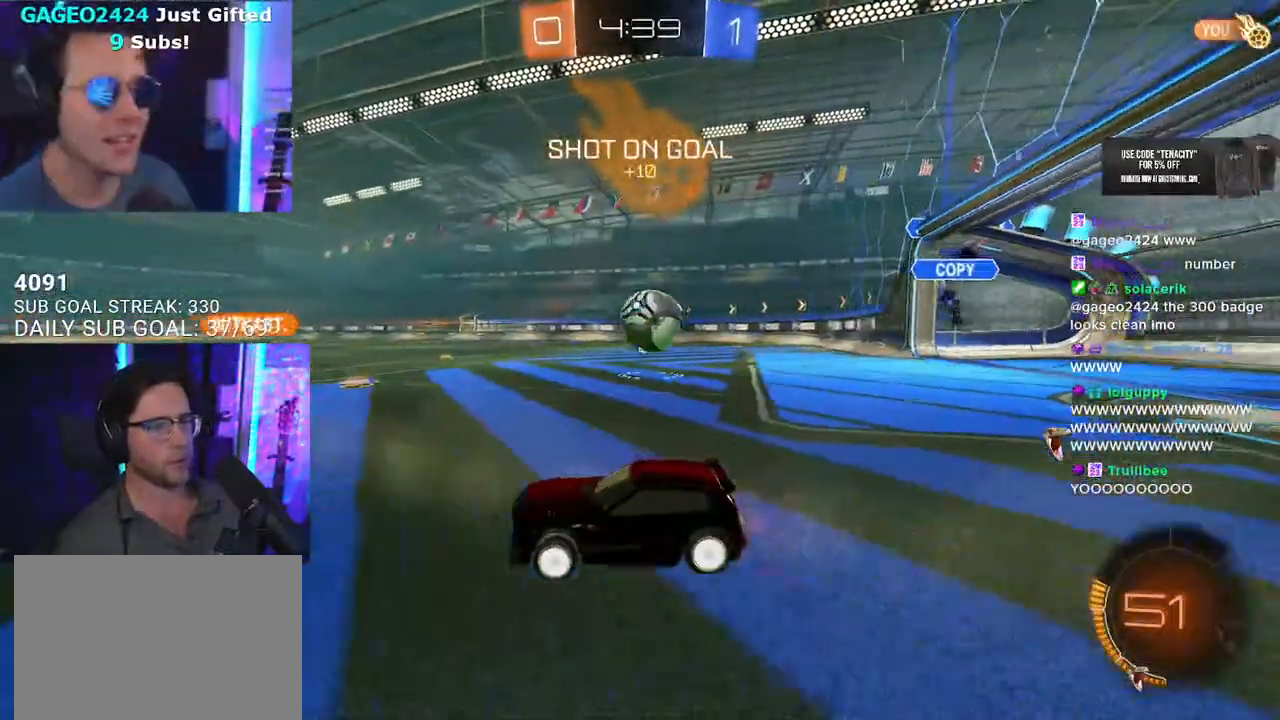
{"buttons": ["R2"], "left_stick": "right", "right_stick": "center", "events": [[17, "left_stick", "left"], [100, "left_stick", "center"], [200, "left_stick", "right"]]}
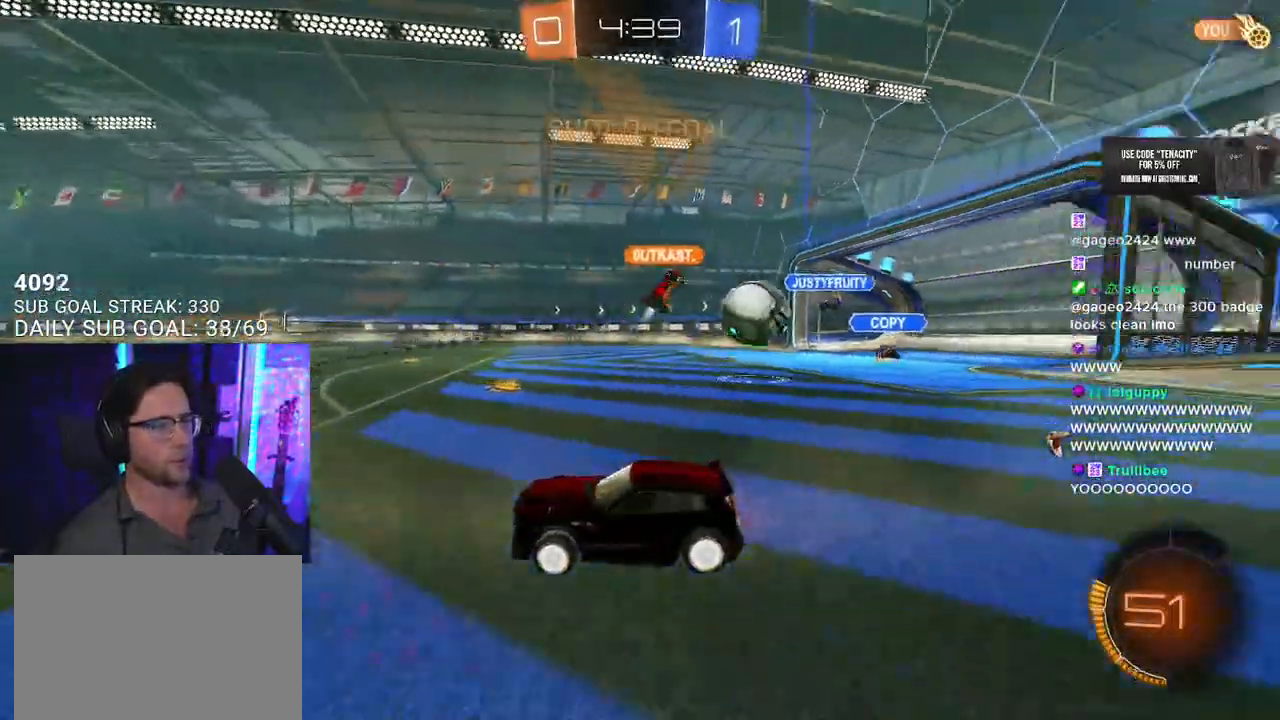
{"buttons": ["R2"], "left_stick": "right", "right_stick": "center", "events": []}
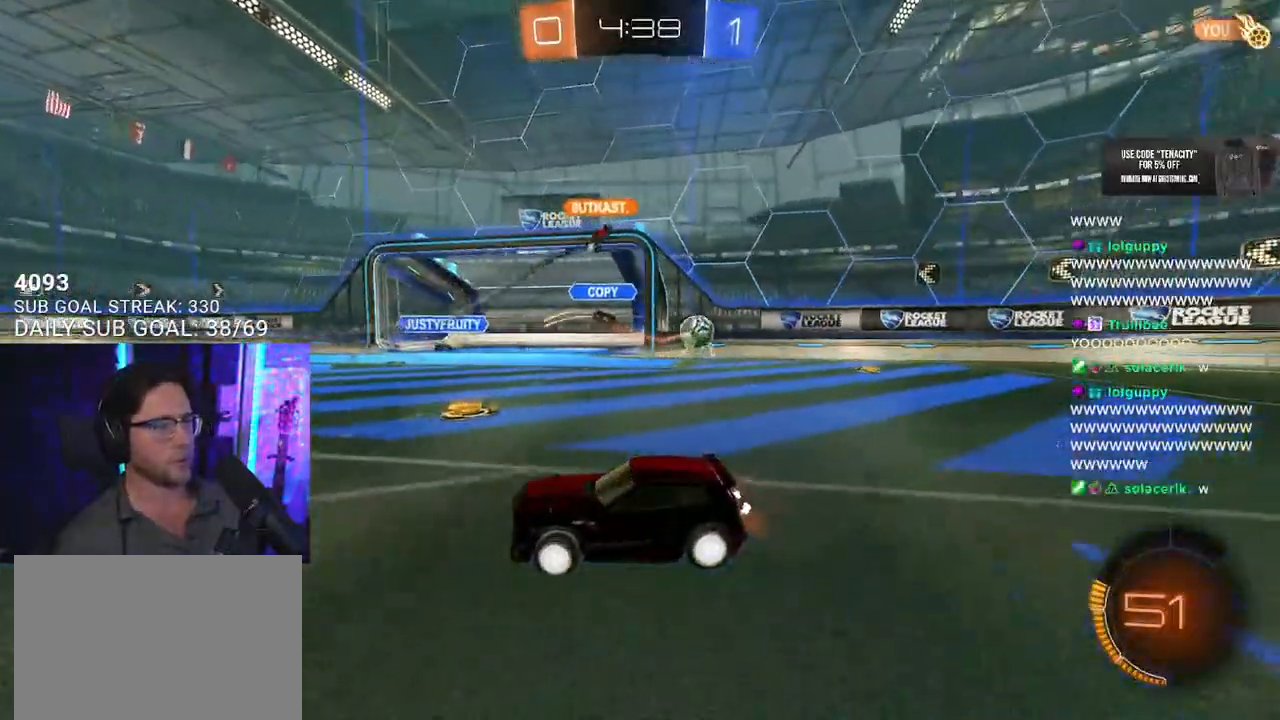
{"buttons": ["R2"], "left_stick": "left", "right_stick": "center", "events": [[50, "left_stick", "down-left"], [133, "left_stick", "left"], [250, "SQUARE", "down"], [400, "SQUARE", "up"]]}
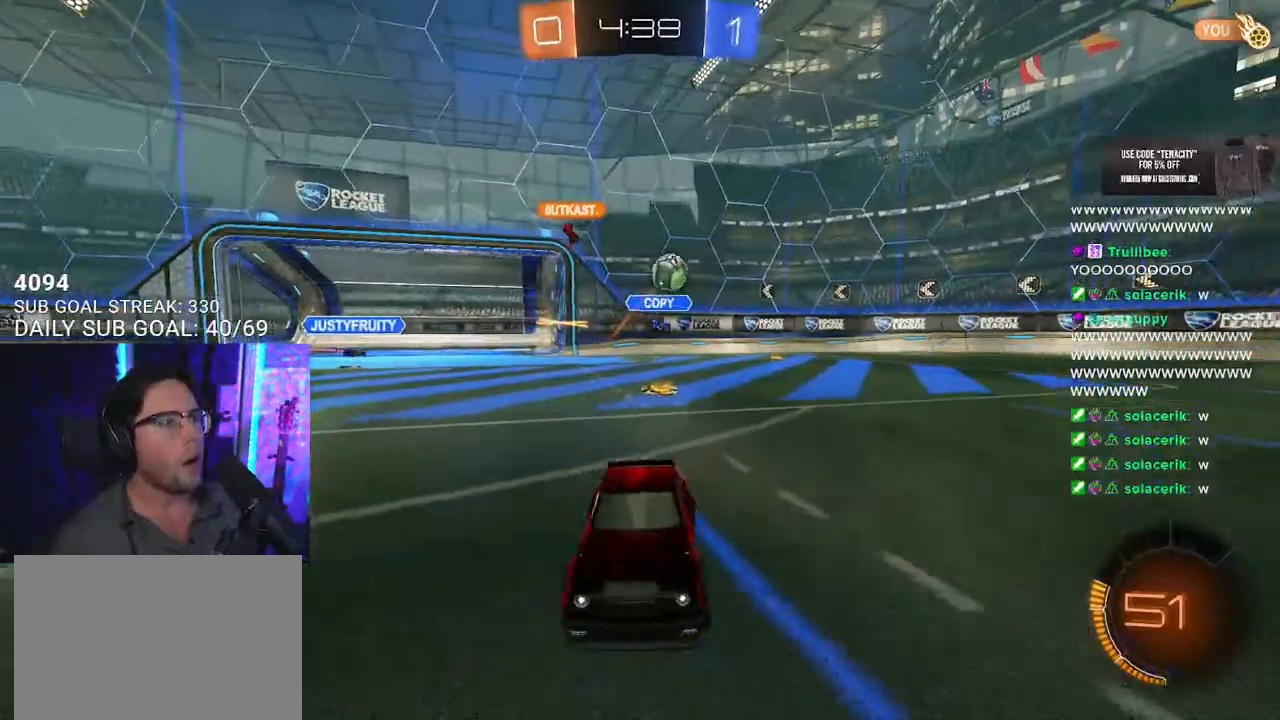
{"buttons": ["SQUARE", "R2"], "left_stick": "left", "right_stick": "center", "events": [[433, "SQUARE", "down"]]}
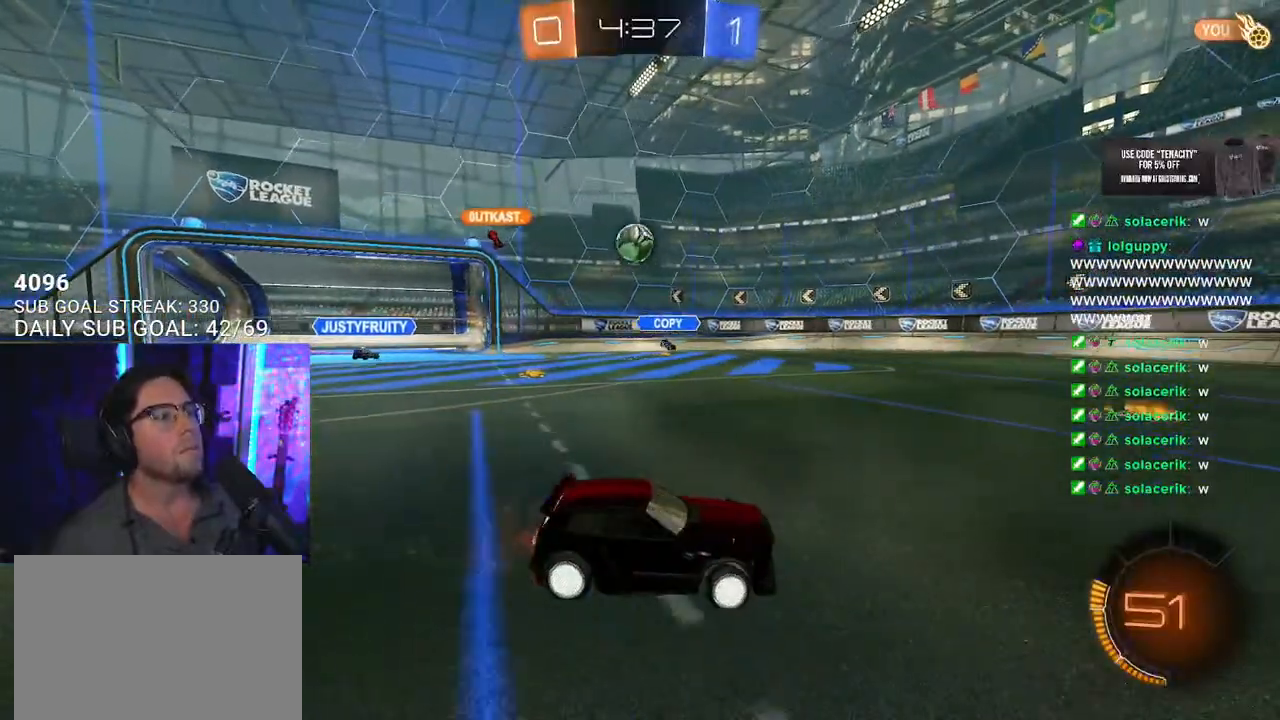
{"buttons": ["CROSS", "R1", "R2"], "left_stick": "down-left", "right_stick": "center", "events": [[50, "SQUARE", "up"], [450, "CROSS", "down"], [450, "R1", "down"], [467, "left_stick", "down-left"]]}
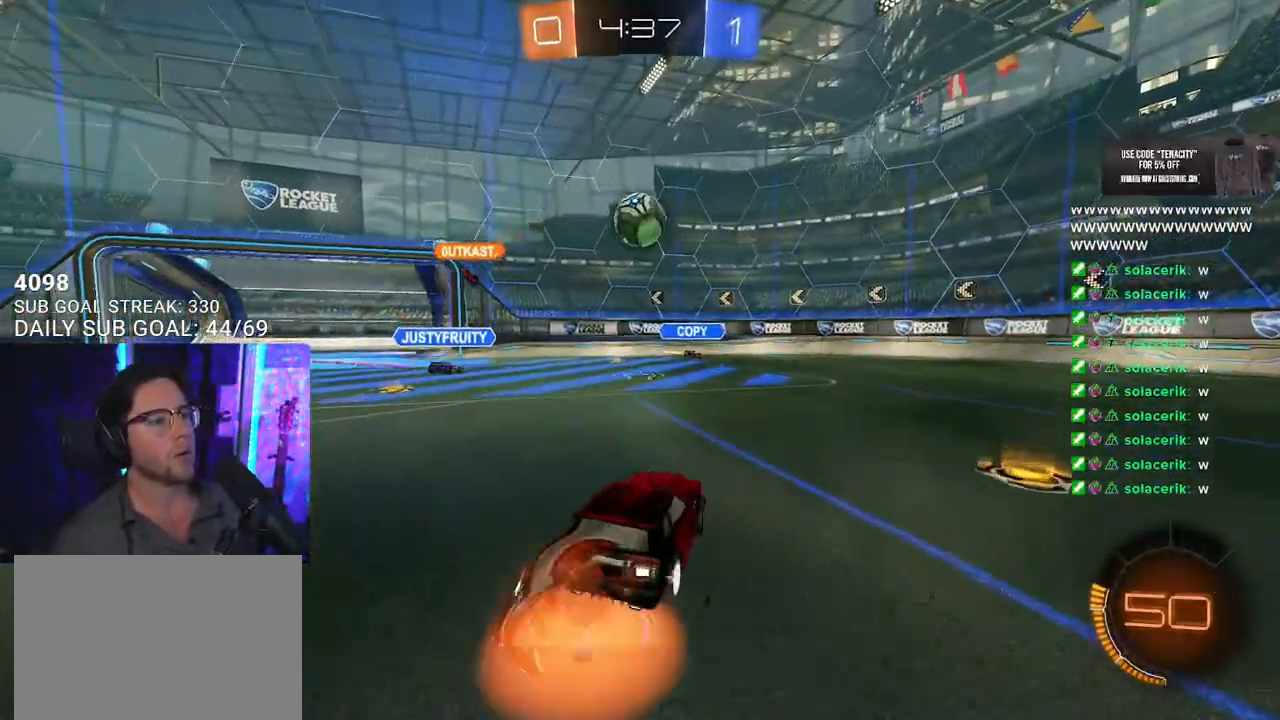
{"buttons": ["R1", "R2"], "left_stick": "down", "right_stick": "center", "events": [[100, "left_stick", "center"], [117, "CROSS", "up"], [167, "CROSS", "down"], [217, "L3", "down"], [233, "left_stick", "down-right"], [333, "CROSS", "up"], [433, "L3", "up"], [500, "left_stick", "down"]]}
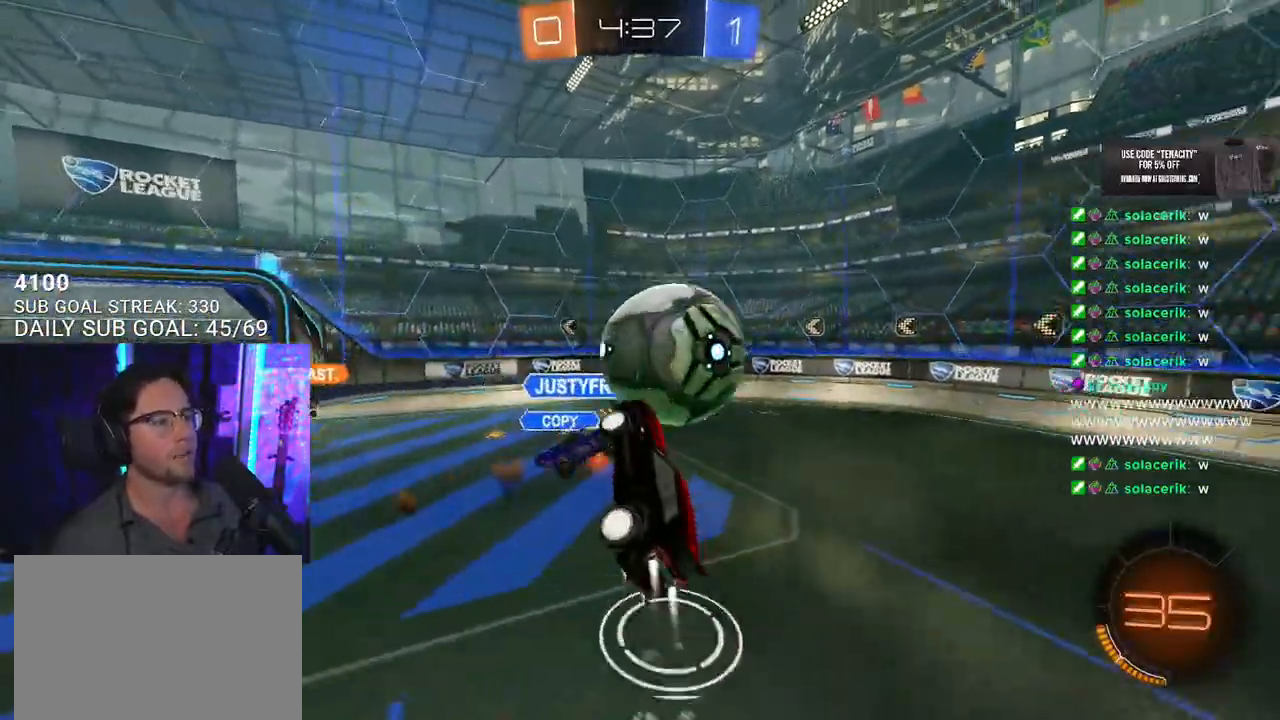
{"buttons": ["R2", "L3"], "left_stick": "right", "right_stick": "center", "events": [[50, "L3", "down"], [300, "left_stick", "right"], [367, "R1", "up"]]}
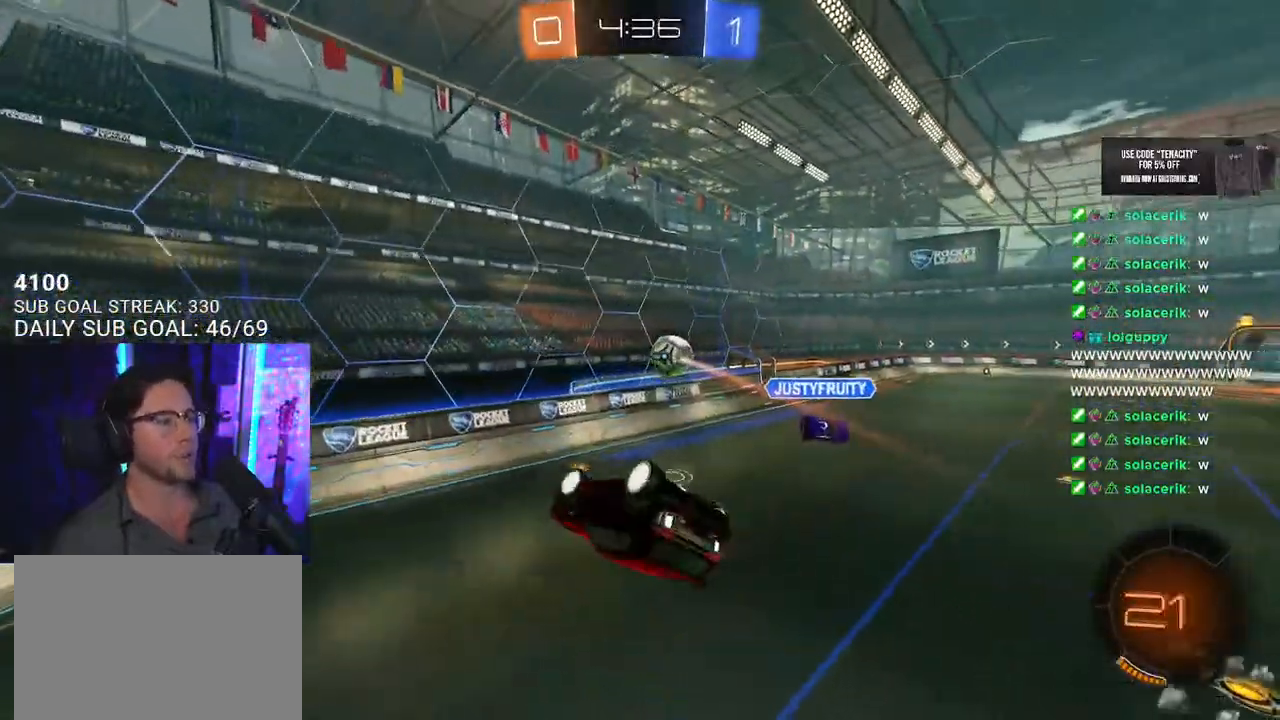
{"buttons": ["R2", "L3"], "left_stick": "right", "right_stick": "center", "events": [[150, "left_stick", "down-right"], [250, "left_stick", "up"], [500, "left_stick", "right"]]}
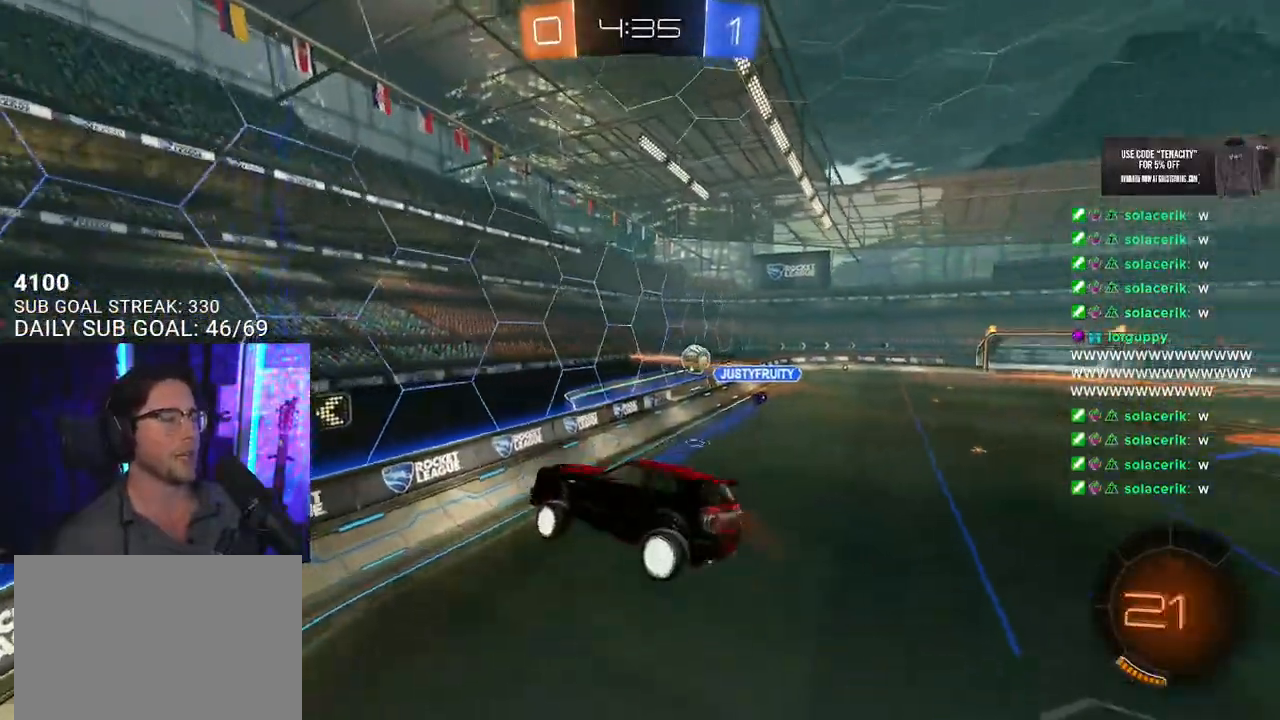
{"buttons": ["R2"], "left_stick": "center", "right_stick": "center", "events": [[150, "L3", "up"], [250, "left_stick", "center"]]}
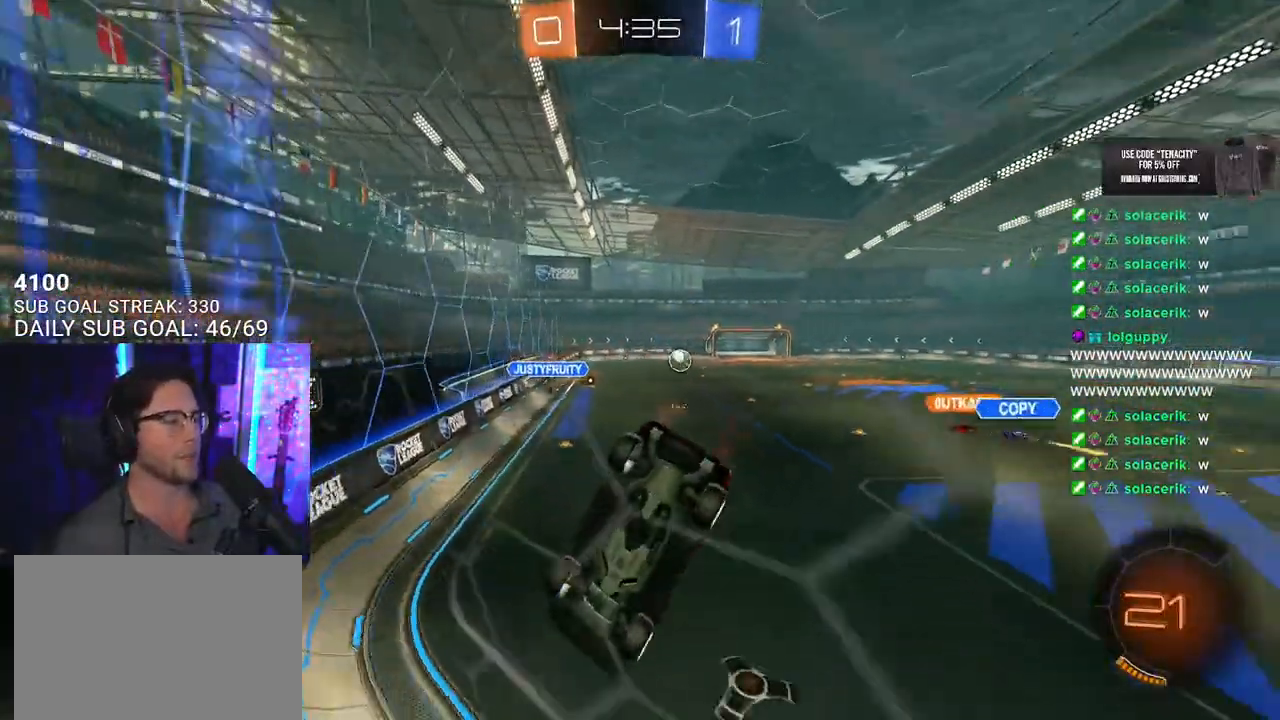
{"buttons": [], "left_stick": "center", "right_stick": "center", "events": [[133, "R2", "up"], [167, "L2", "down"], [417, "L2", "up"]]}
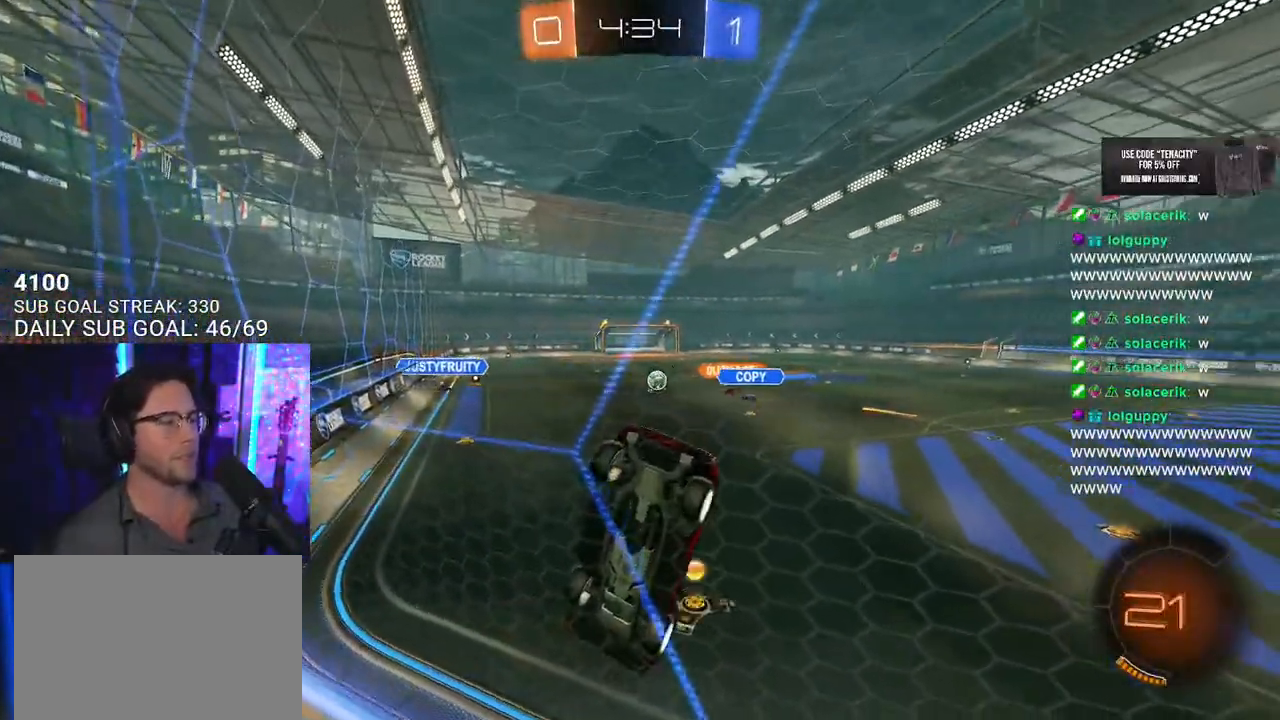
{"buttons": ["R2"], "left_stick": "right", "right_stick": "center", "events": [[33, "R2", "down"], [150, "left_stick", "down-left"], [300, "left_stick", "center"], [450, "left_stick", "right"]]}
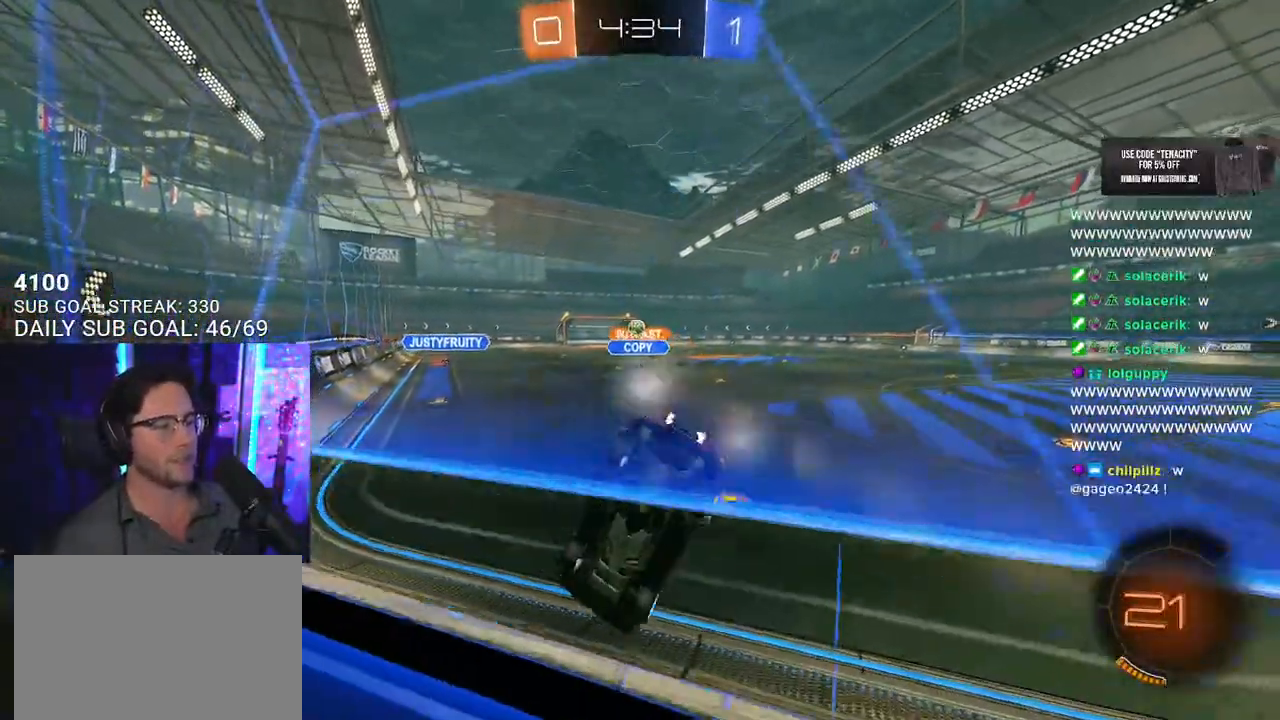
{"buttons": ["R1", "R2"], "left_stick": "left", "right_stick": "center", "events": [[133, "left_stick", "center"], [150, "R1", "down"], [350, "left_stick", "left"]]}
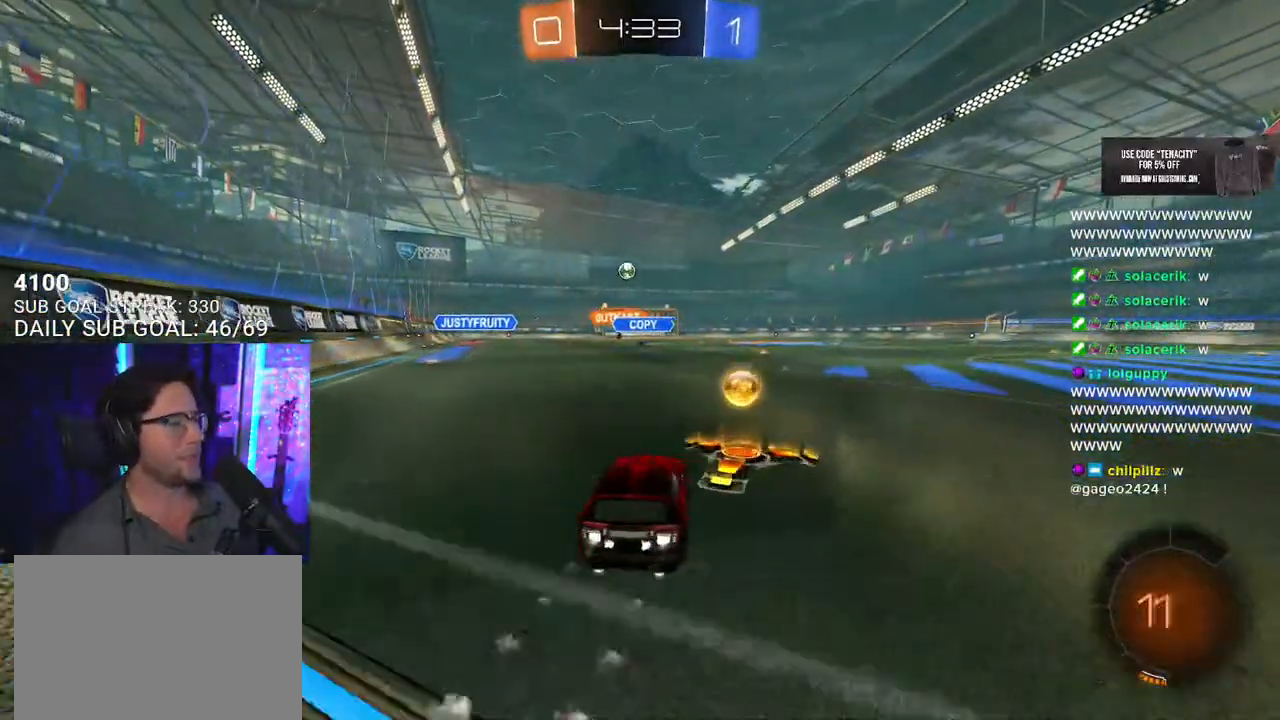
{"buttons": ["SQUARE", "L2", "R1", "R2"], "left_stick": "down-left", "right_stick": "center", "events": [[150, "left_stick", "up"], [183, "CROSS", "down"], [217, "left_stick", "up-left"], [233, "L2", "down"], [250, "CROSS", "up"], [317, "CROSS", "down"], [333, "left_stick", "down"], [350, "L2", "up"], [350, "SQUARE", "down"], [400, "CROSS", "up"], [450, "L2", "down"], [467, "left_stick", "down-left"]]}
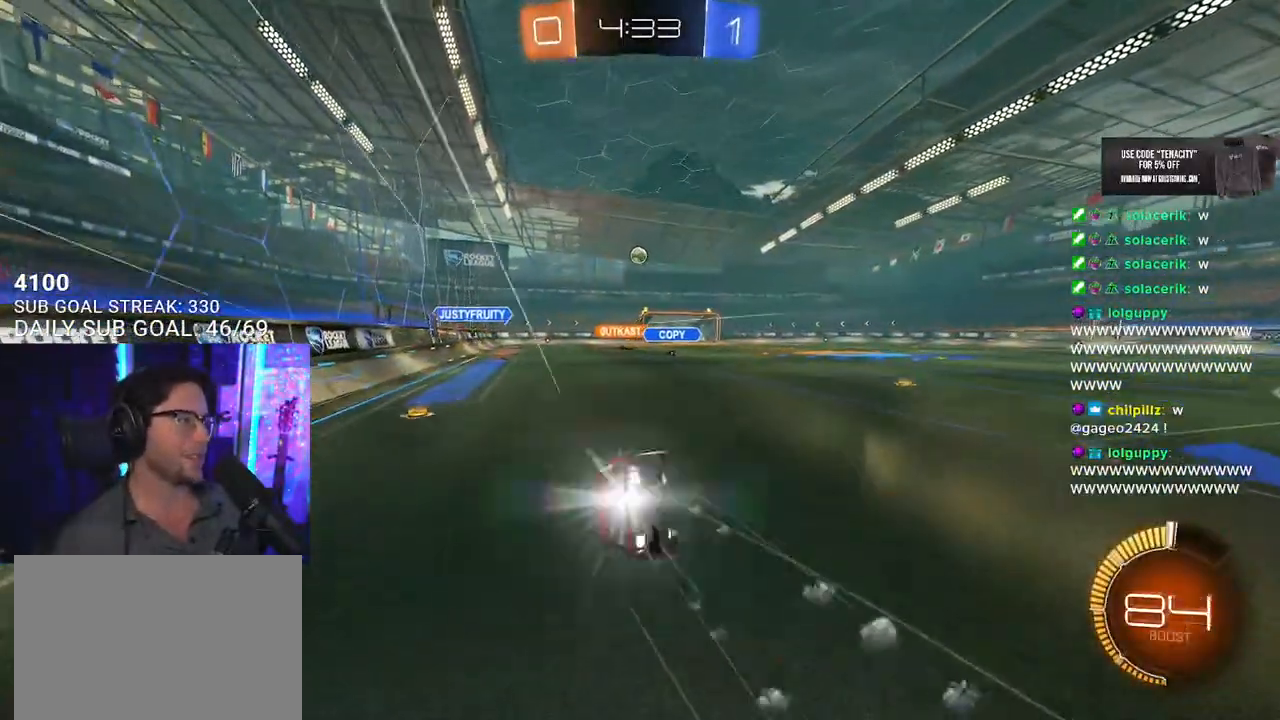
{"buttons": ["L2", "R2"], "left_stick": "down-left", "right_stick": "center", "events": [[17, "SQUARE", "up"], [117, "R1", "up"]]}
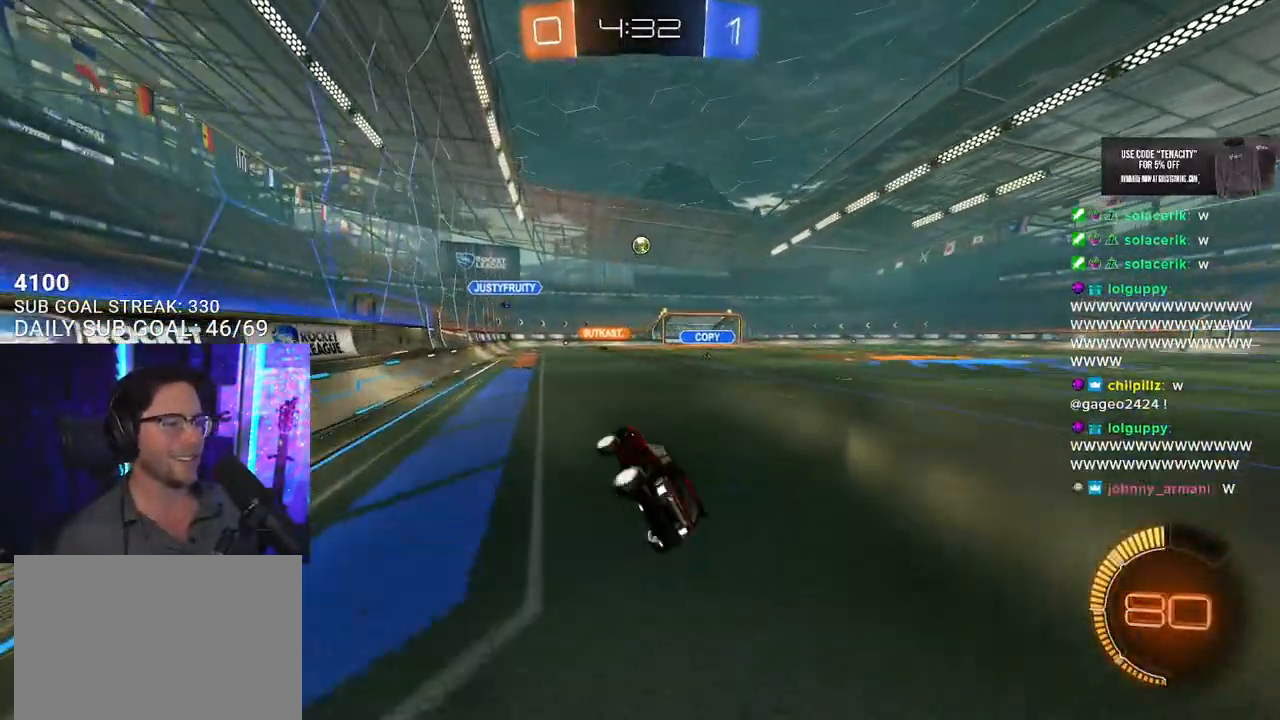
{"buttons": ["R2"], "left_stick": "center", "right_stick": "center", "events": [[83, "L2", "up"], [83, "left_stick", "center"]]}
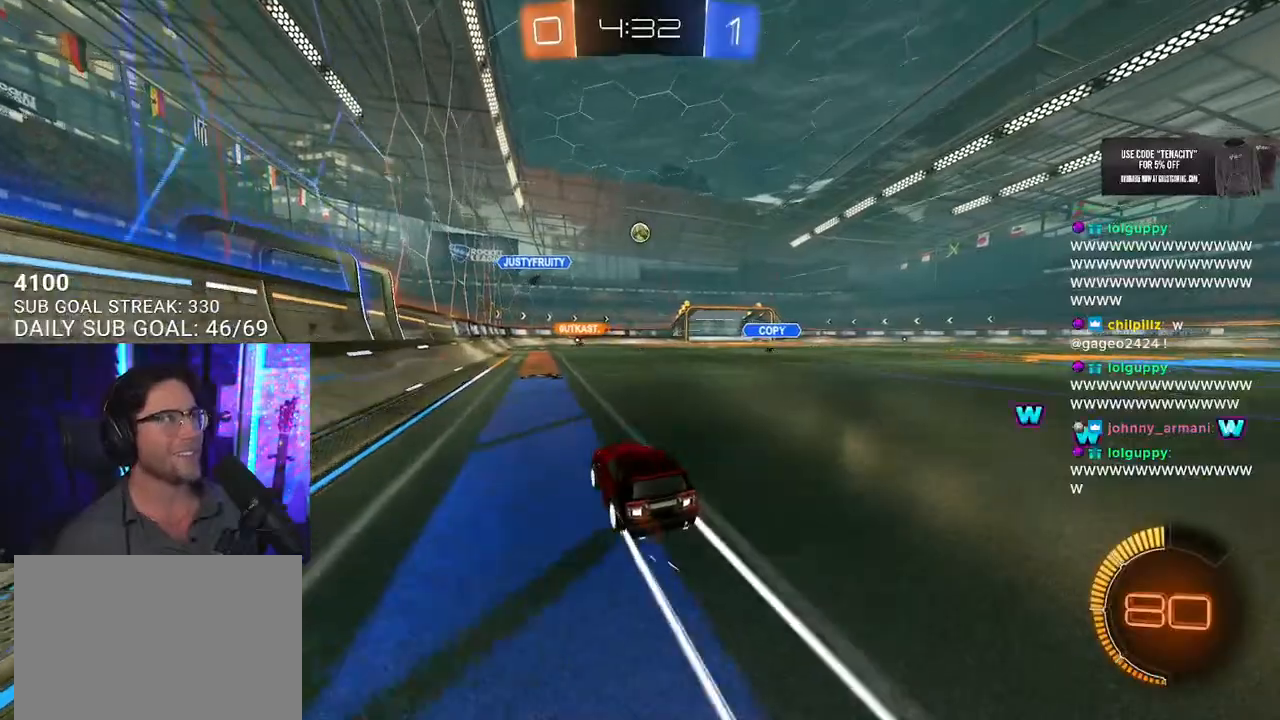
{"buttons": ["R2"], "left_stick": "right", "right_stick": "center", "events": [[100, "left_stick", "right"], [217, "R1", "down"], [233, "left_stick", "center"], [350, "R1", "up"], [433, "left_stick", "right"]]}
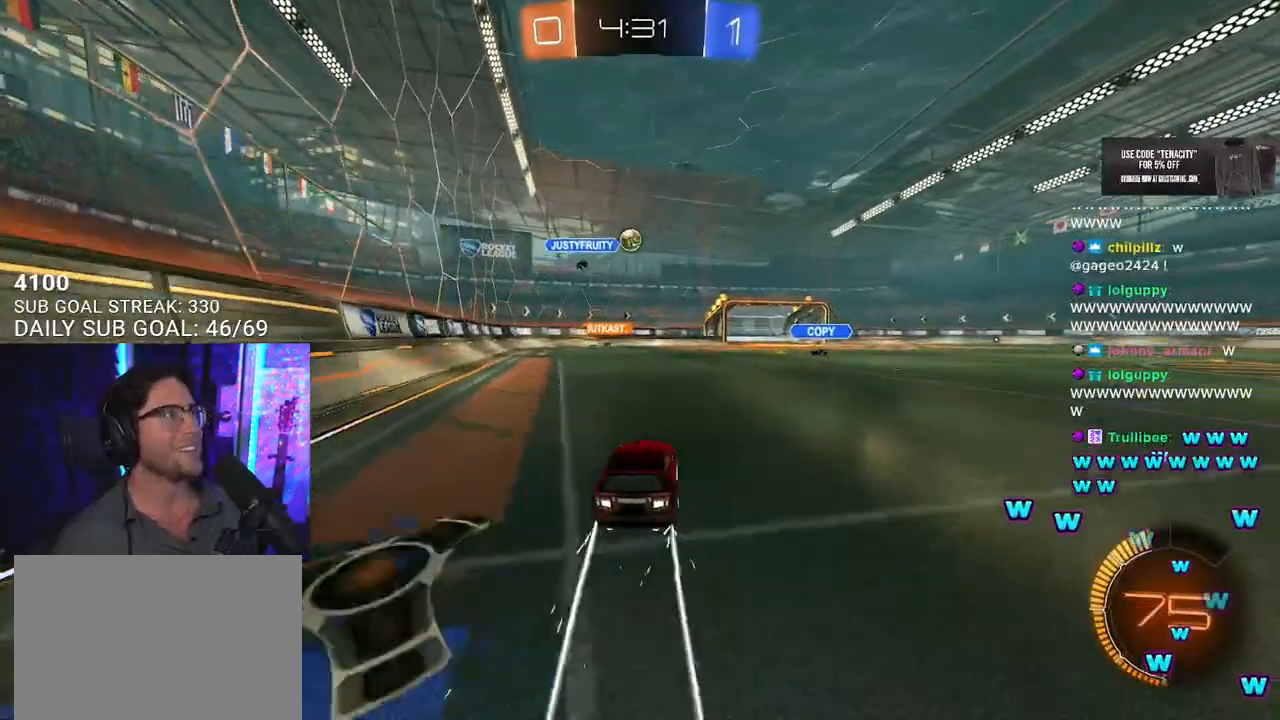
{"buttons": ["R2"], "left_stick": "center", "right_stick": "center", "events": [[50, "left_stick", "center"]]}
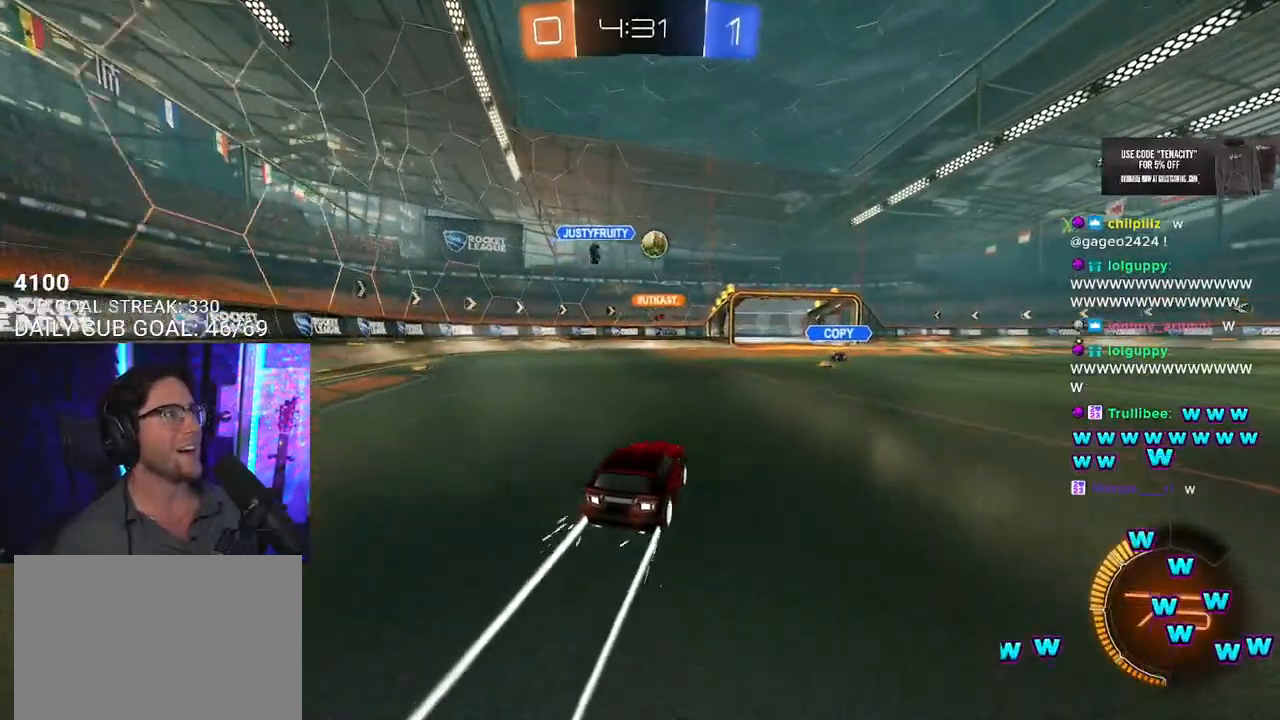
{"buttons": ["R2"], "left_stick": "center", "right_stick": "center", "events": []}
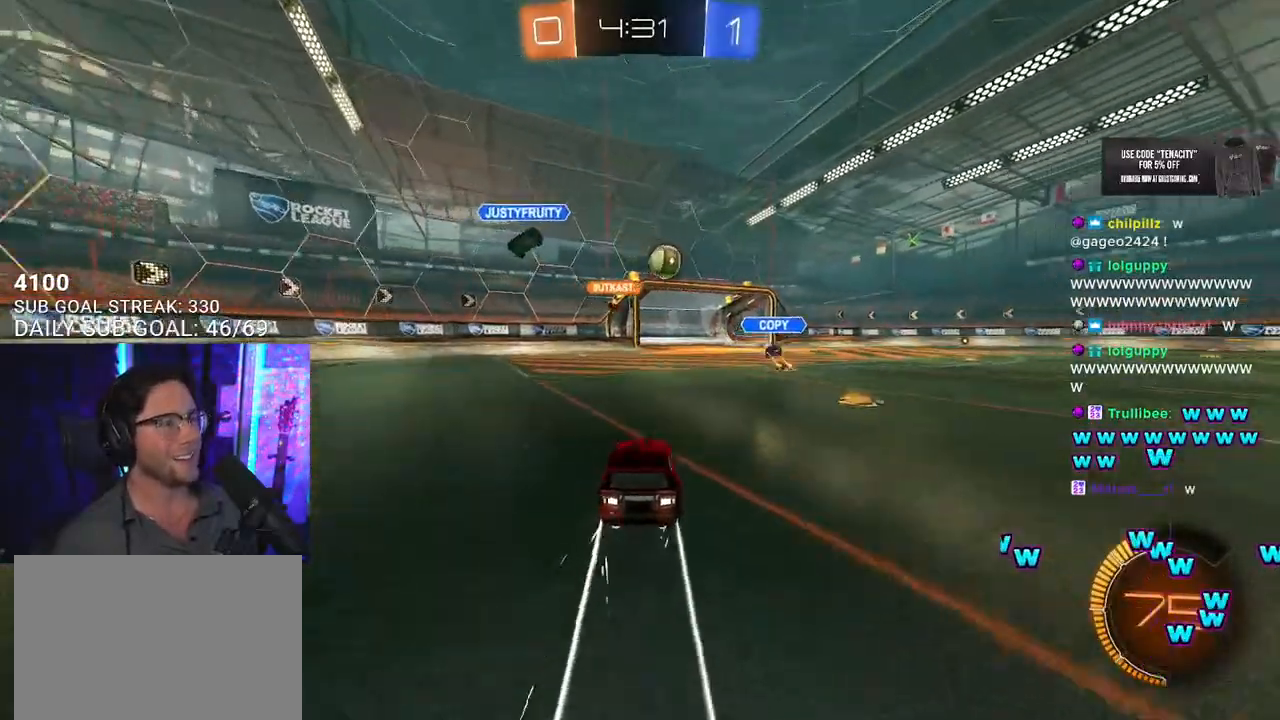
{"buttons": ["R2"], "left_stick": "center", "right_stick": "center", "events": [[233, "left_stick", "right"], [383, "left_stick", "center"]]}
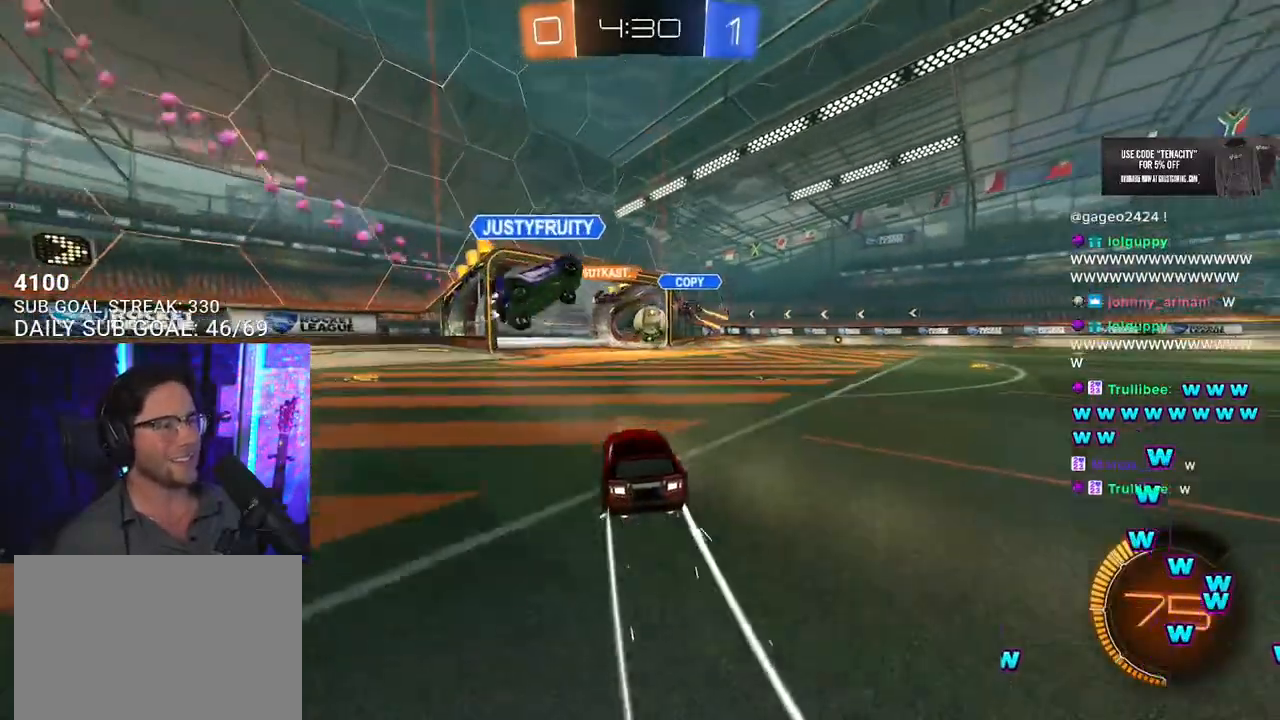
{"buttons": ["L2"], "left_stick": "center", "right_stick": "center", "events": [[117, "left_stick", "left"], [250, "left_stick", "center"], [350, "R2", "up"], [383, "L2", "down"]]}
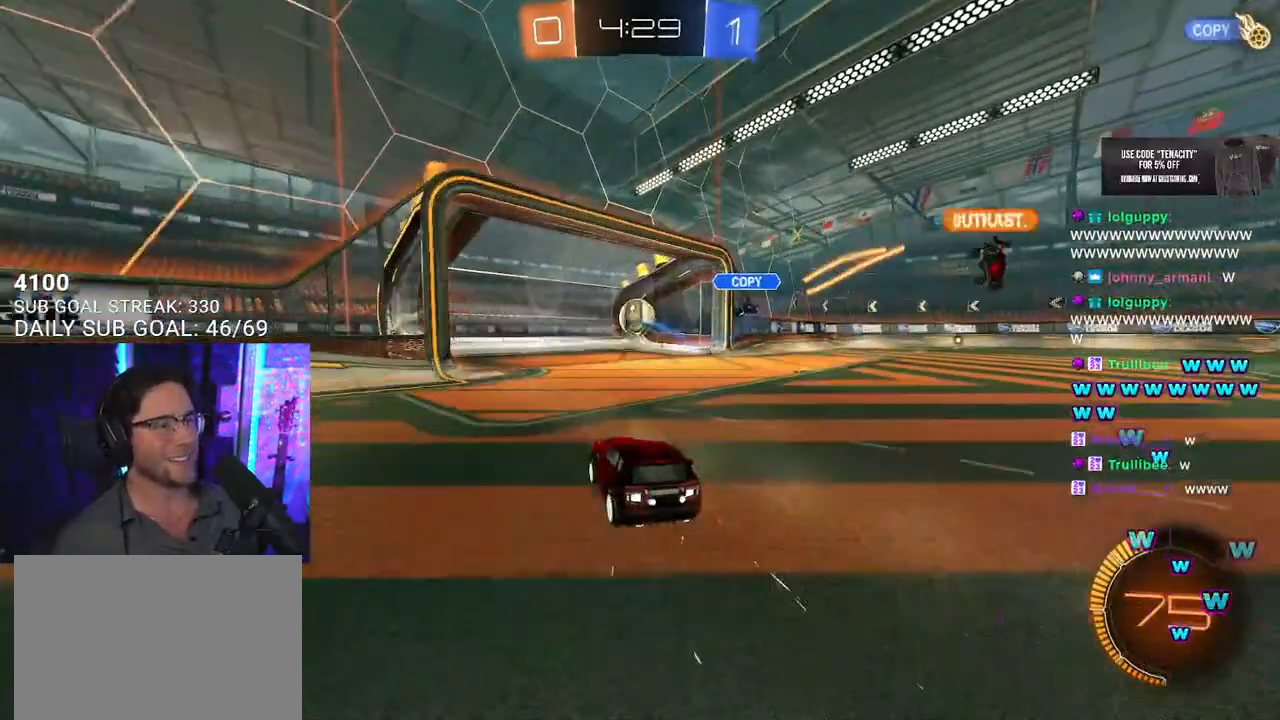
{"buttons": [], "left_stick": "center", "right_stick": "center", "events": [[117, "L2", "up"]]}